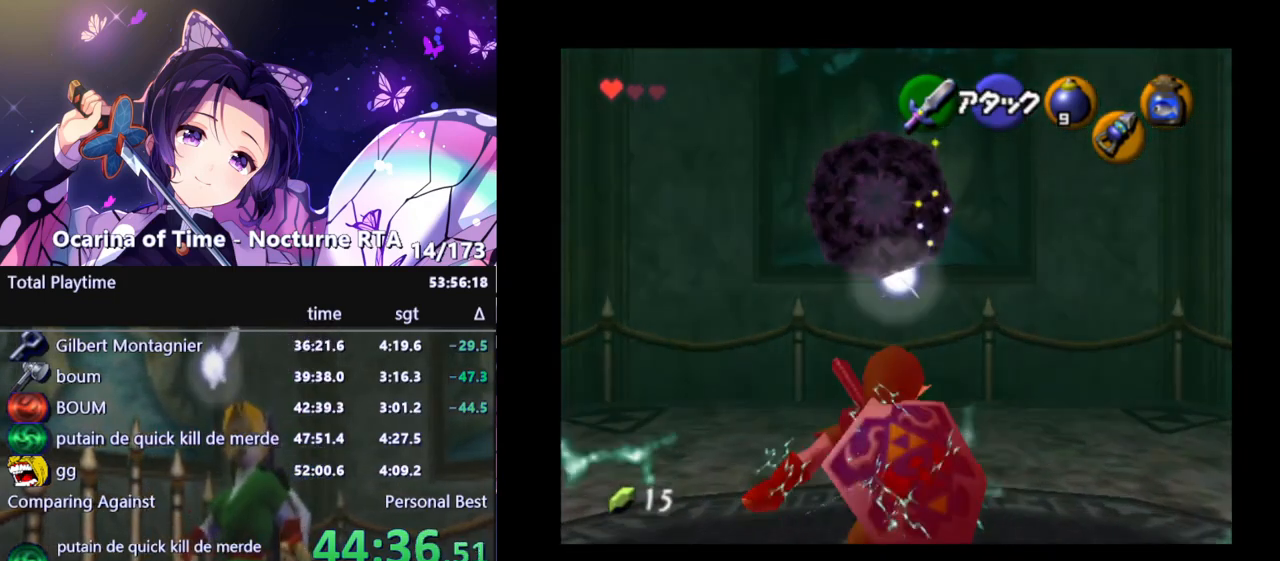
Gameplay with a controller (Nintendo layout); each line is a JSON object with the inputs held at the frame after it. "events" lists button and stick changes between this image and that frame as [ms after this image, input, new state], when the widget could be followed in between. Not read: L3 R3.
{"buttons": [], "left_stick": "down", "right_stick": "center", "events": [[33, "Y", "down"], [50, "left_stick", "center"], [117, "R1", "down"], [150, "Y", "up"], [200, "R1", "up"], [217, "left_stick", "down"]]}
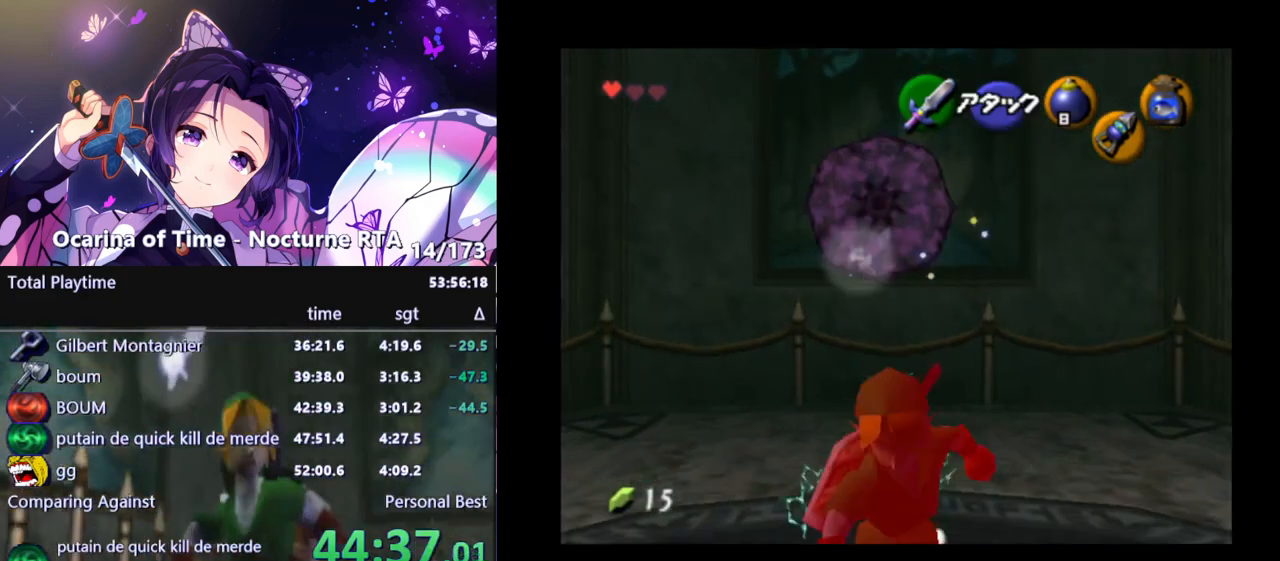
{"buttons": ["R1"], "left_stick": "center", "right_stick": "center", "events": [[33, "left_stick", "center"], [117, "left_stick", "up"], [250, "left_stick", "center"], [283, "R1", "down"], [367, "B", "down"], [500, "B", "up"]]}
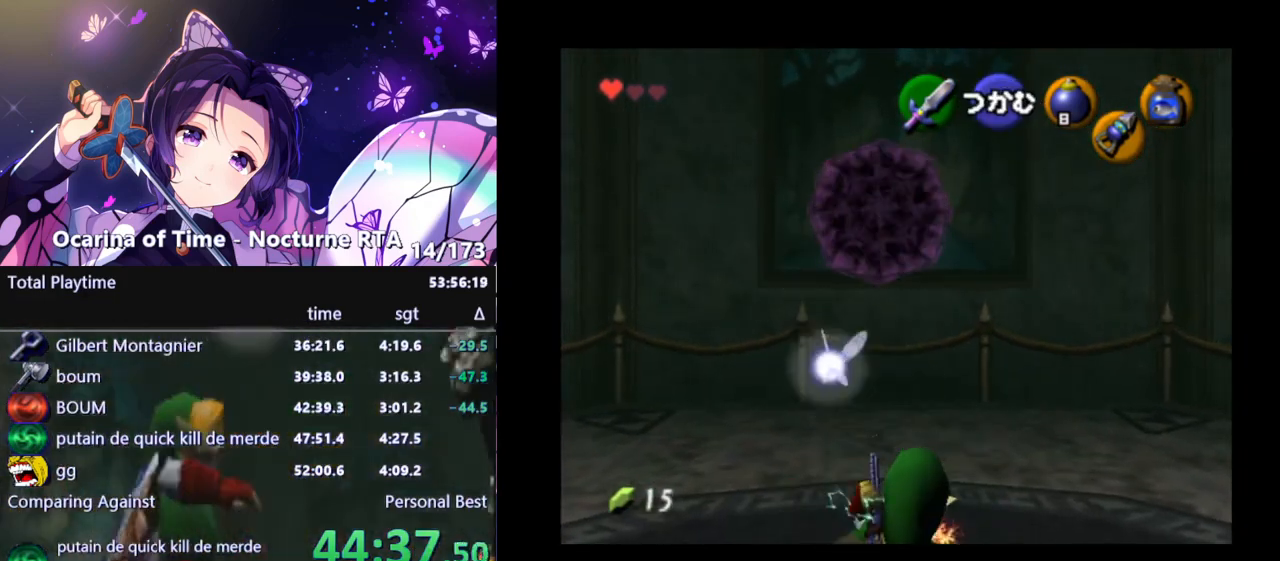
{"buttons": ["R1"], "left_stick": "center", "right_stick": "center", "events": [[317, "B", "down"], [400, "B", "up"]]}
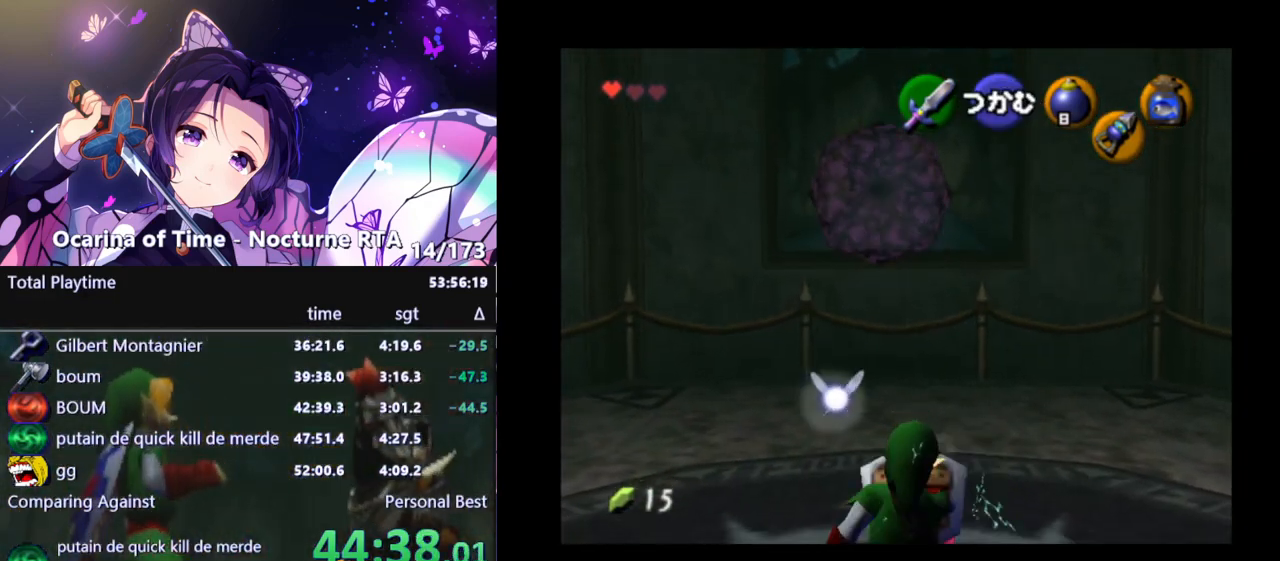
{"buttons": ["R1"], "left_stick": "center", "right_stick": "center", "events": [[17, "A", "down"], [83, "A", "up"]]}
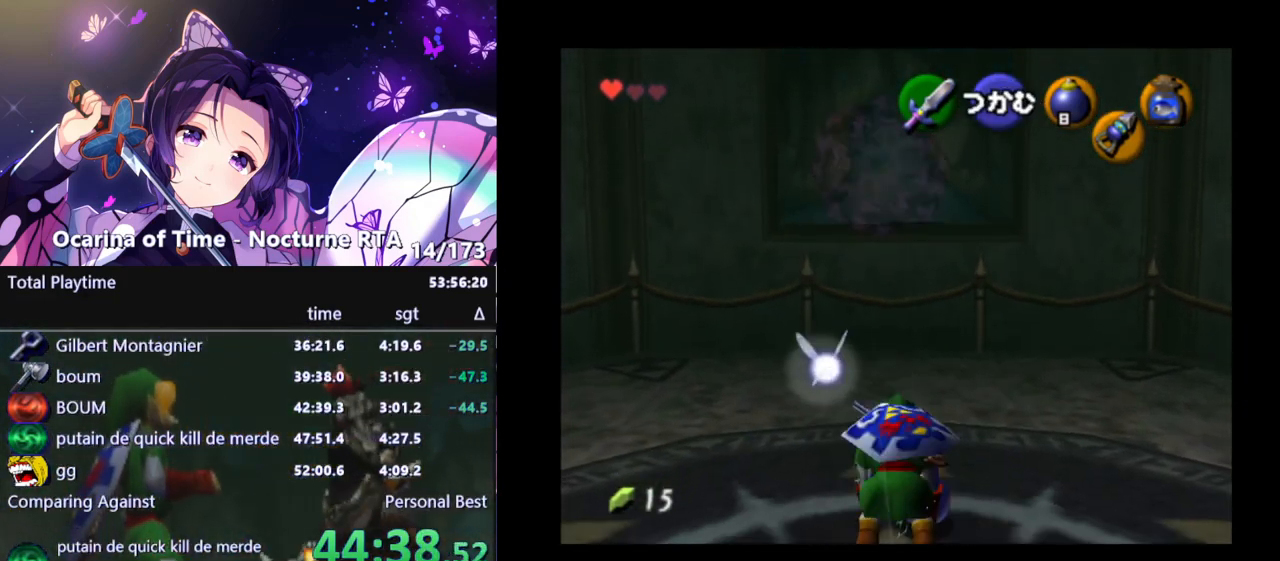
{"buttons": [], "left_stick": "up-right", "right_stick": "center", "events": [[17, "R1", "up"], [133, "left_stick", "up-right"]]}
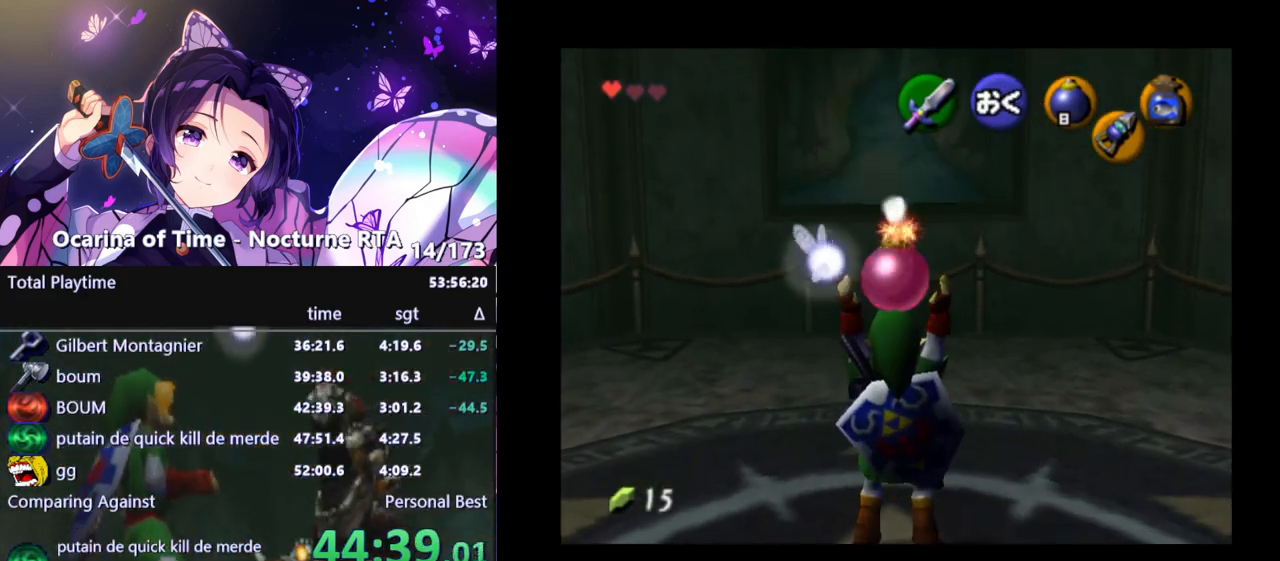
{"buttons": [], "left_stick": "left", "right_stick": "center", "events": [[83, "left_stick", "up"], [317, "left_stick", "up-left"], [417, "left_stick", "left"]]}
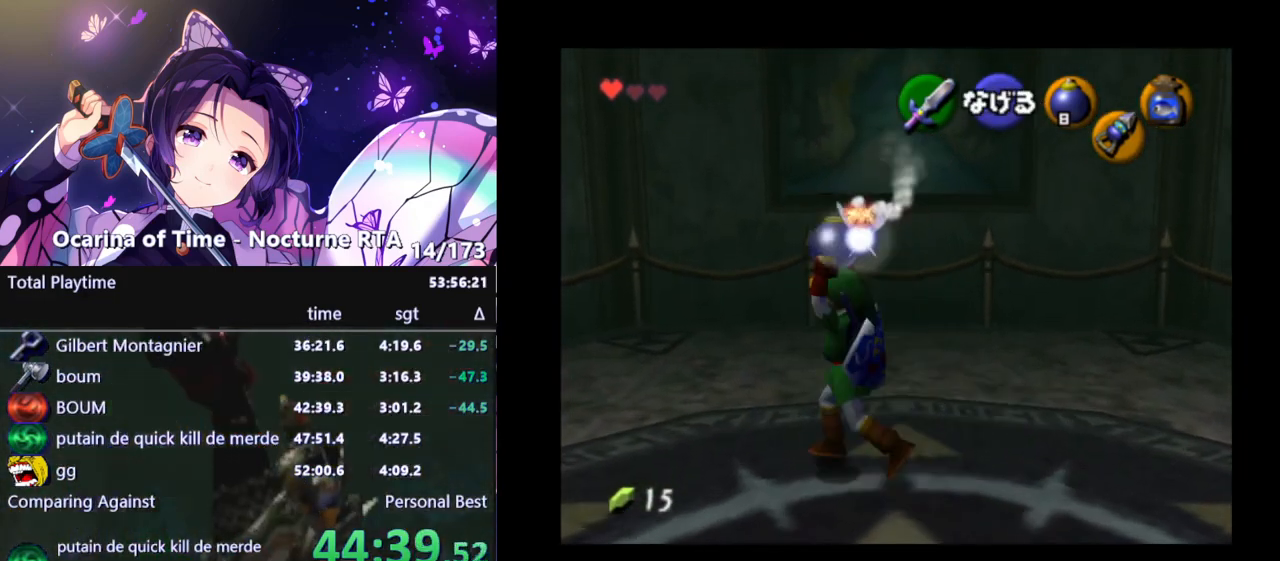
{"buttons": [], "left_stick": "down-right", "right_stick": "center", "events": [[33, "left_stick", "down-left"], [150, "left_stick", "down"], [333, "left_stick", "down-right"]]}
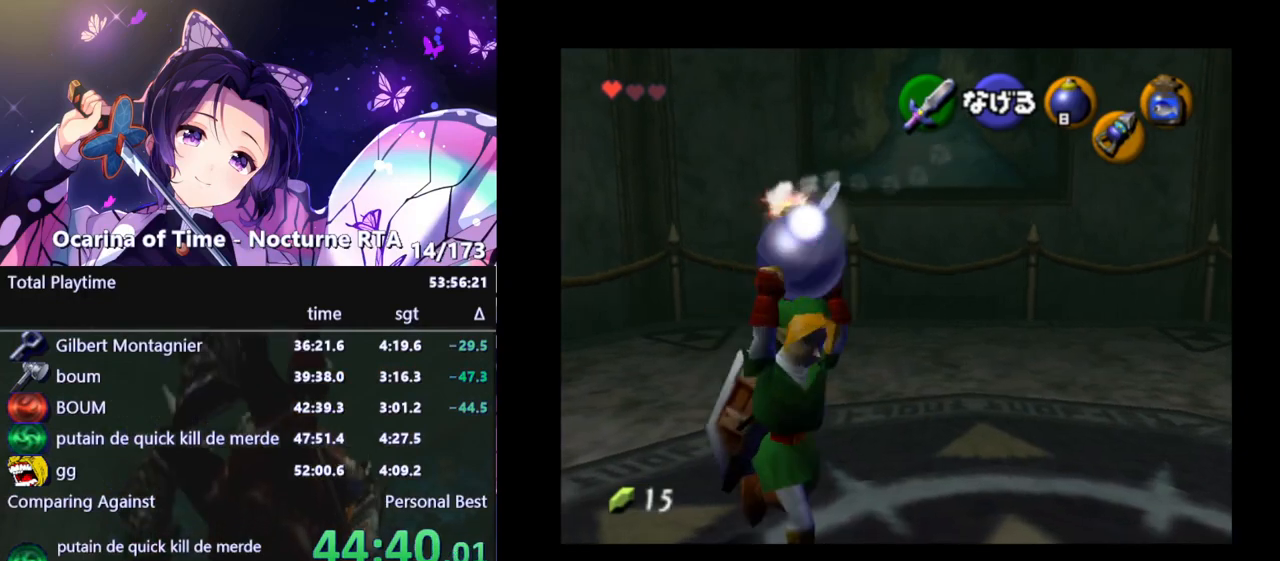
{"buttons": [], "left_stick": "up", "right_stick": "center", "events": [[133, "left_stick", "right"], [283, "left_stick", "up-right"], [433, "left_stick", "up"]]}
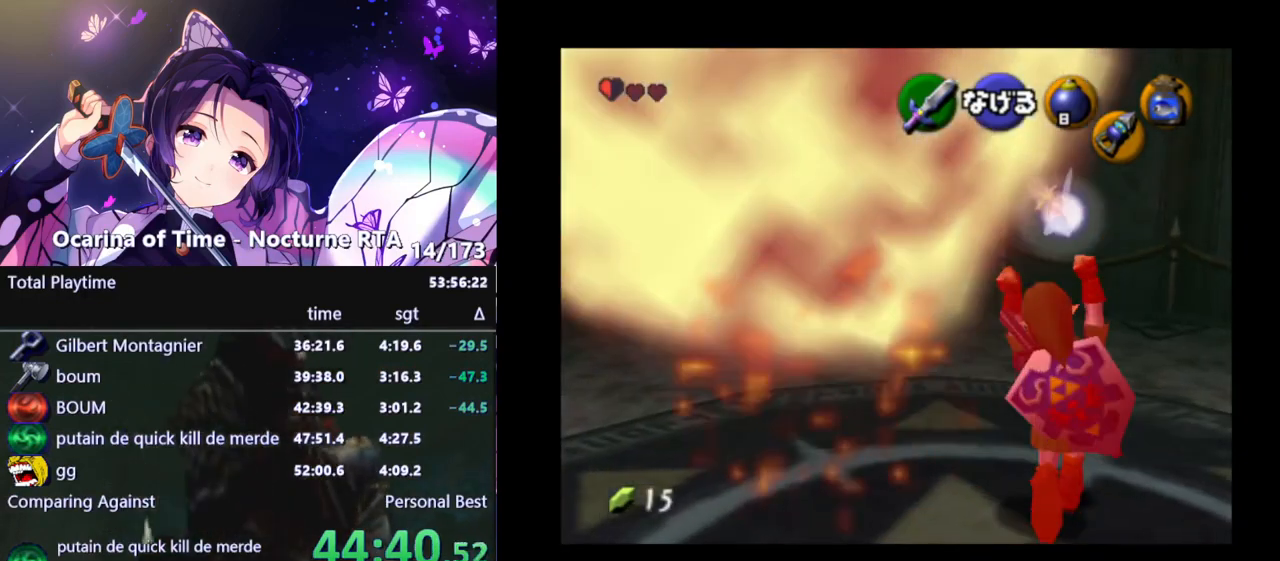
{"buttons": [], "left_stick": "down", "right_stick": "center", "events": [[50, "left_stick", "up-left"], [150, "left_stick", "center"], [333, "left_stick", "down"]]}
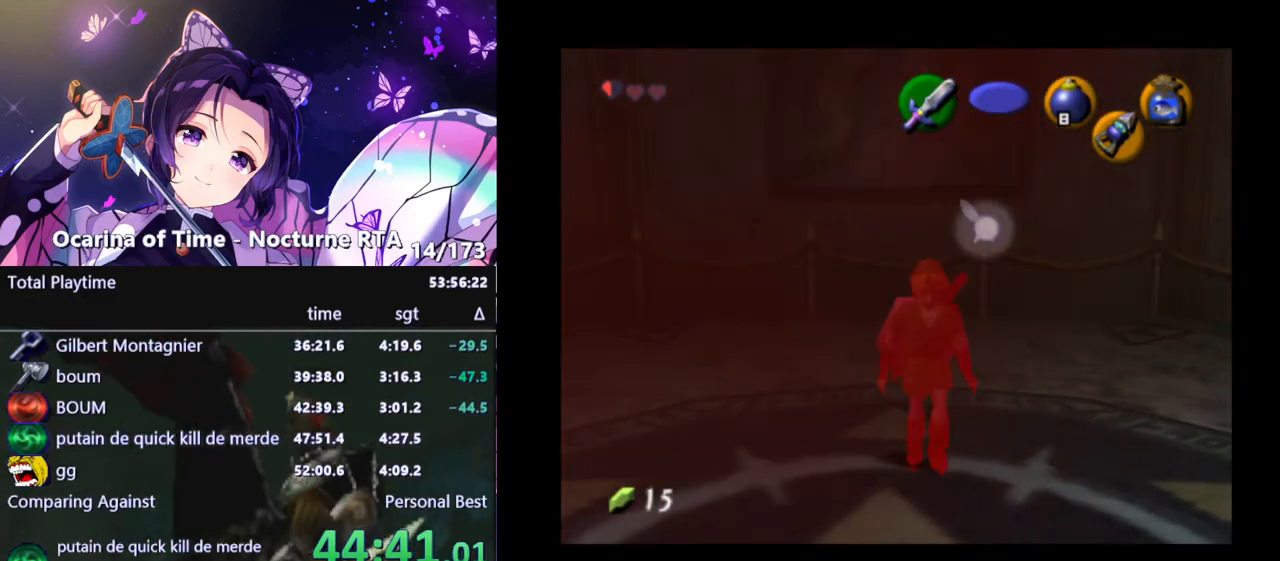
{"buttons": [], "left_stick": "center", "right_stick": "center", "events": [[383, "left_stick", "center"]]}
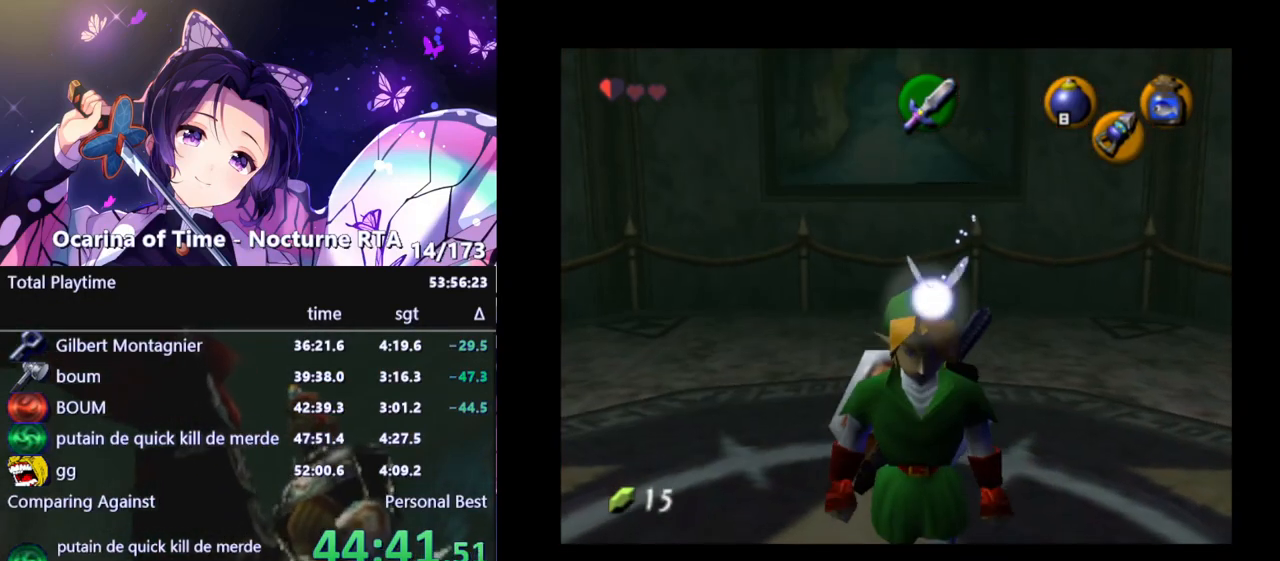
{"buttons": [], "left_stick": "center", "right_stick": "center", "events": [[33, "left_stick", "up"], [150, "Z", "down"], [167, "left_stick", "center"], [267, "Z", "up"]]}
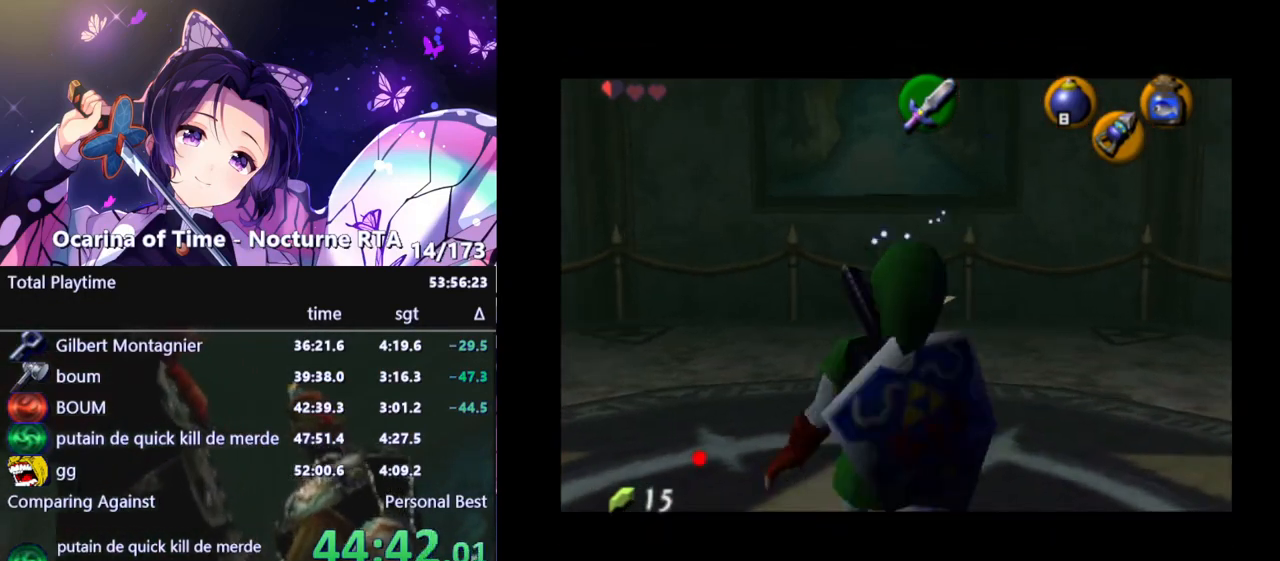
{"buttons": [], "left_stick": "down-left", "right_stick": "center", "events": [[417, "left_stick", "down-left"]]}
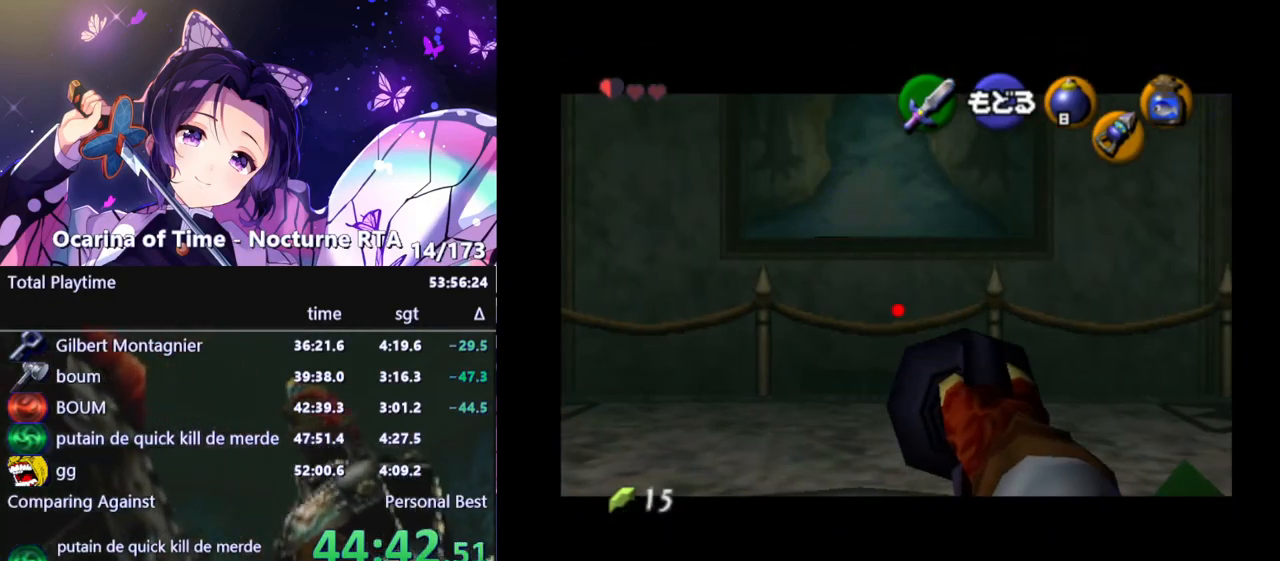
{"buttons": [], "left_stick": "left", "right_stick": "center", "events": [[283, "left_stick", "left"]]}
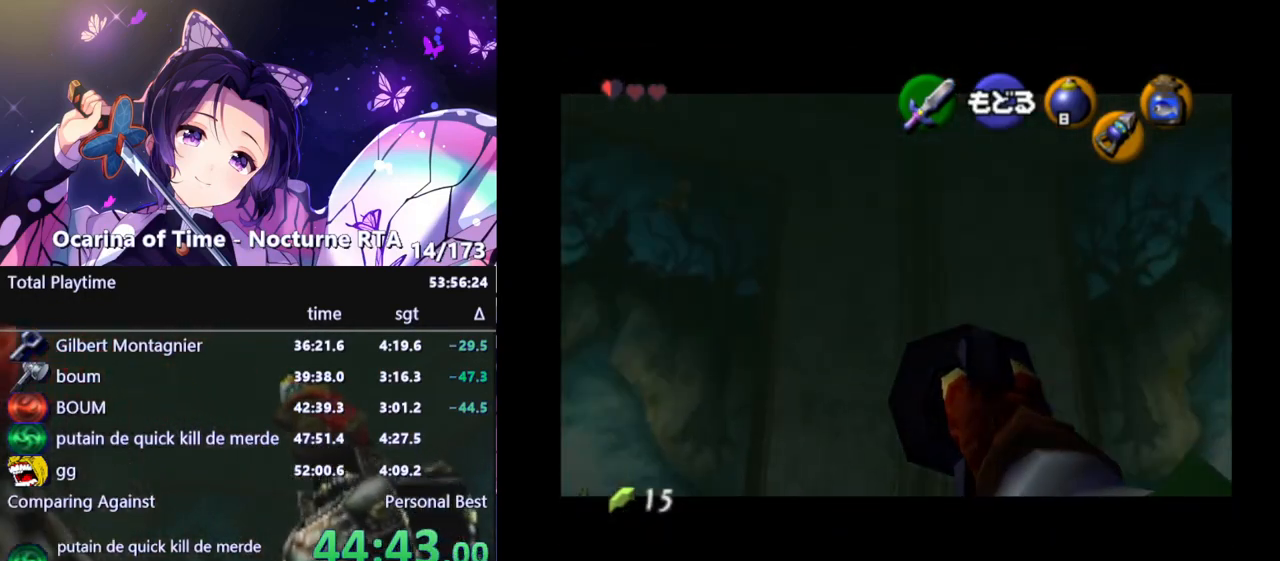
{"buttons": [], "left_stick": "left", "right_stick": "center", "events": [[33, "left_stick", "up-left"], [233, "left_stick", "left"]]}
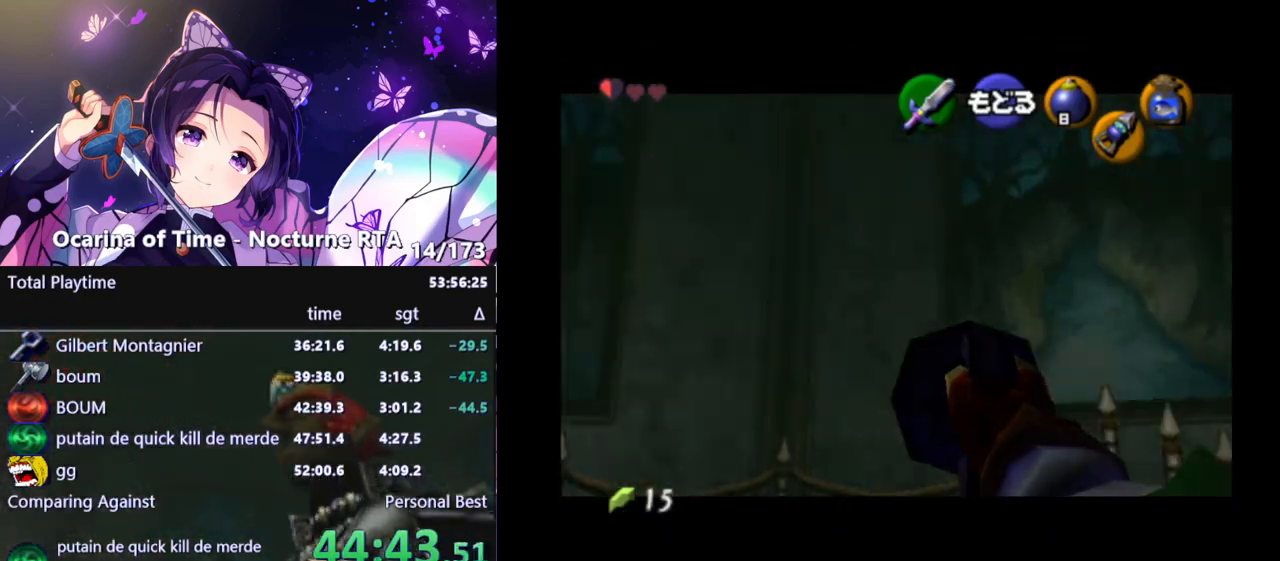
{"buttons": [], "left_stick": "left", "right_stick": "center", "events": []}
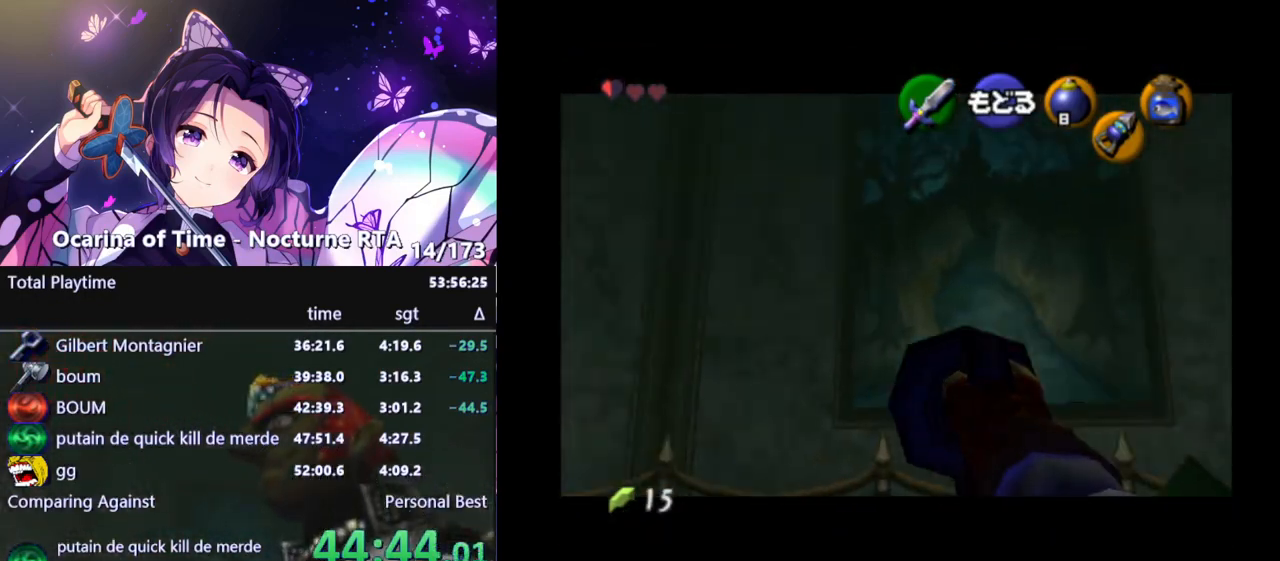
{"buttons": [], "left_stick": "left", "right_stick": "center", "events": []}
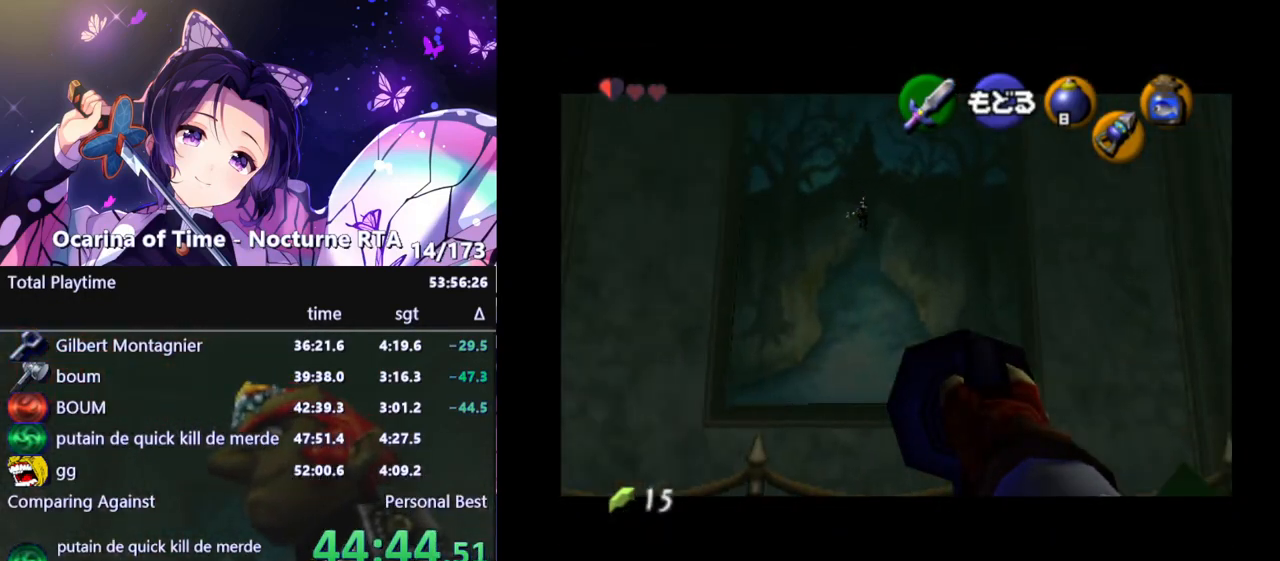
{"buttons": [], "left_stick": "center", "right_stick": "center", "events": [[200, "left_stick", "center"]]}
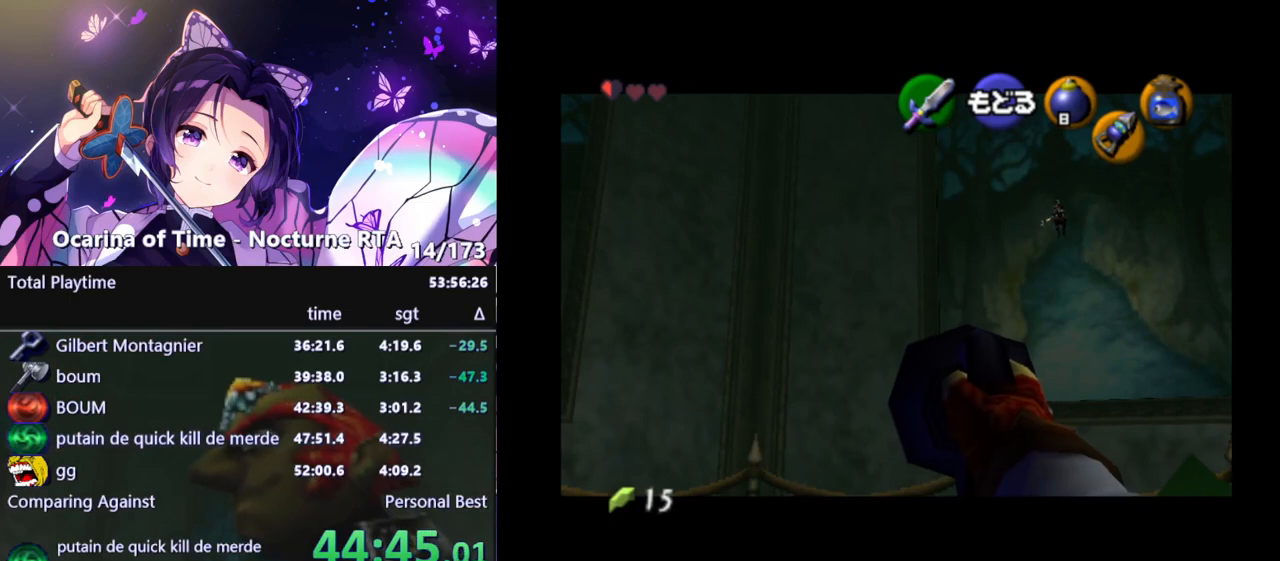
{"buttons": [], "left_stick": "center", "right_stick": "center", "events": [[217, "left_stick", "right"], [400, "A", "down"], [417, "left_stick", "center"], [500, "A", "up"]]}
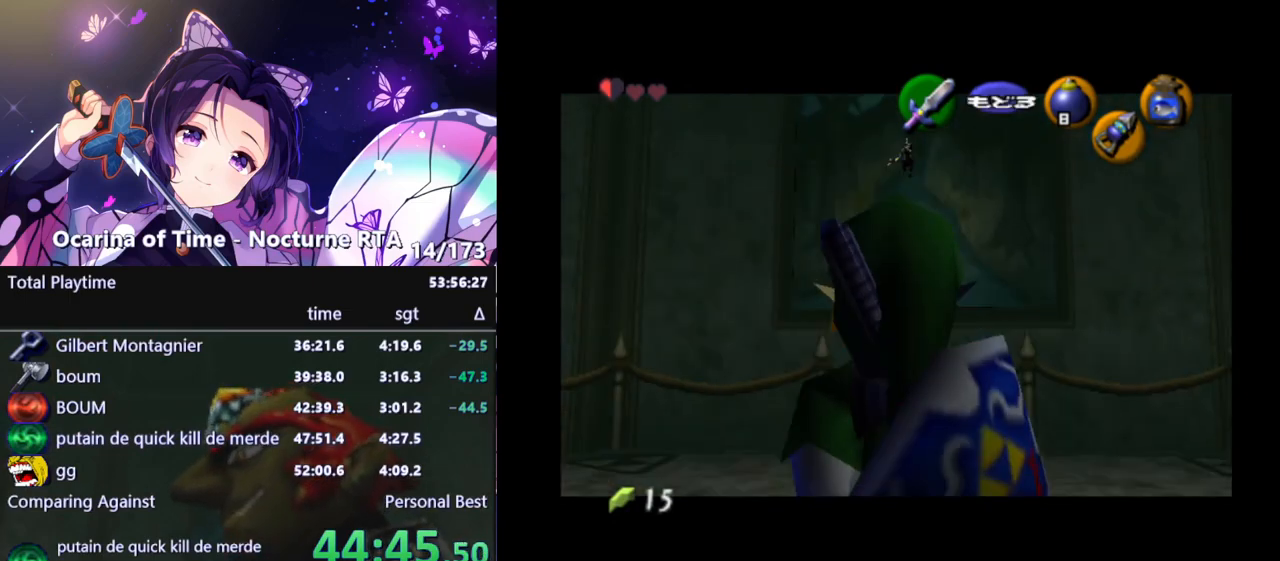
{"buttons": [], "left_stick": "up", "right_stick": "center", "events": [[33, "left_stick", "up"]]}
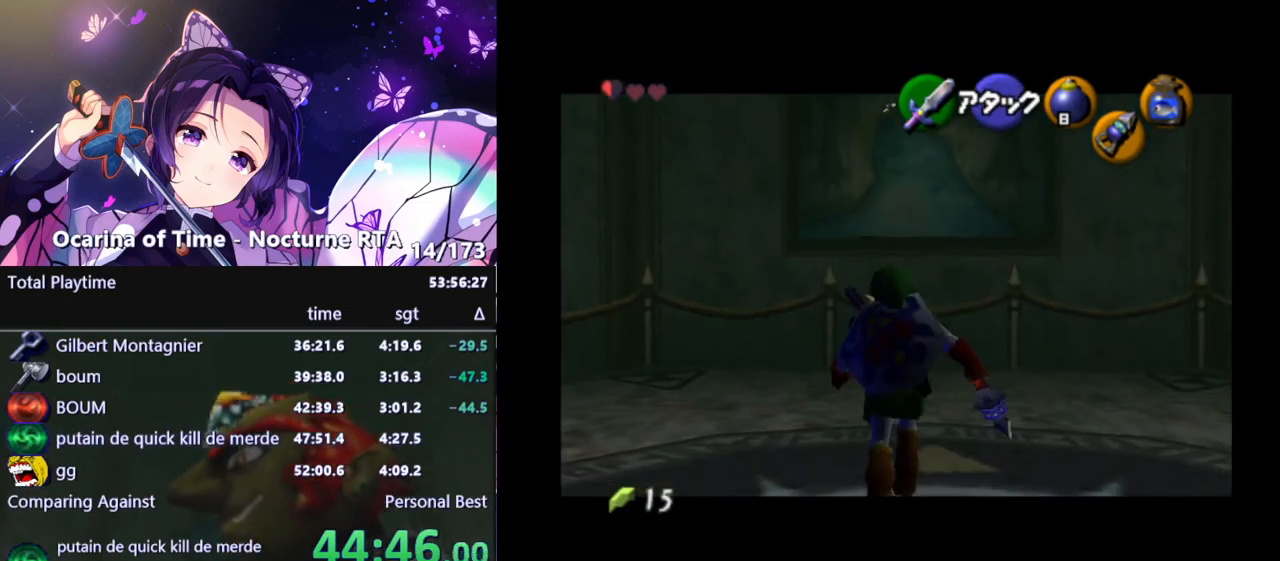
{"buttons": ["Z"], "left_stick": "center", "right_stick": "center", "events": [[417, "Z", "down"], [417, "left_stick", "center"]]}
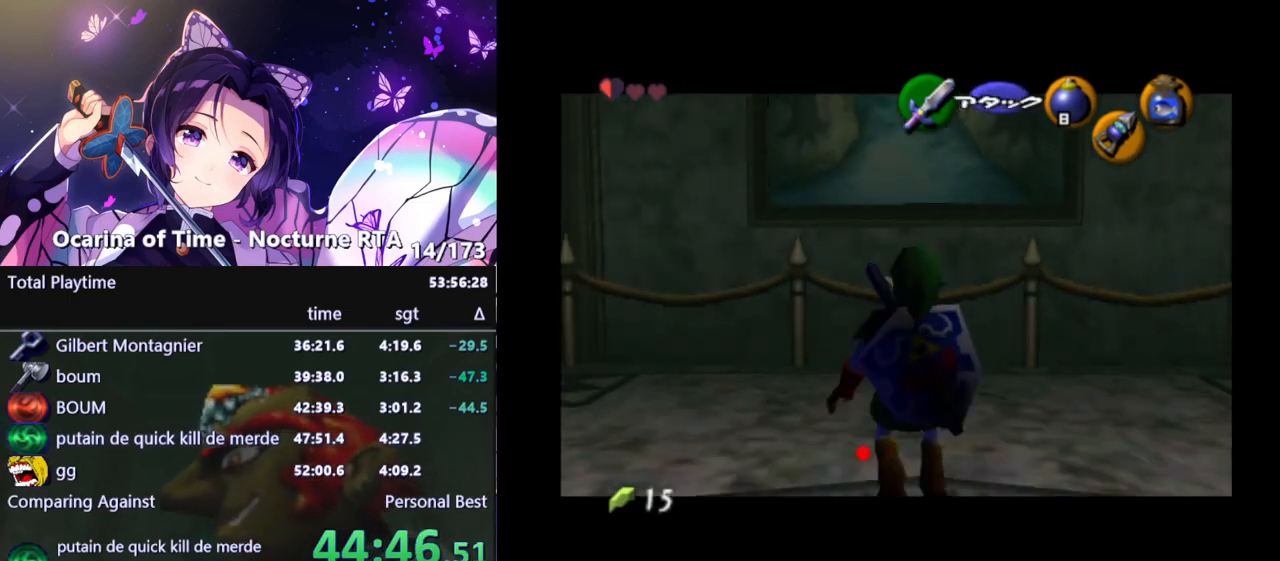
{"buttons": ["Z"], "left_stick": "center", "right_stick": "center", "events": []}
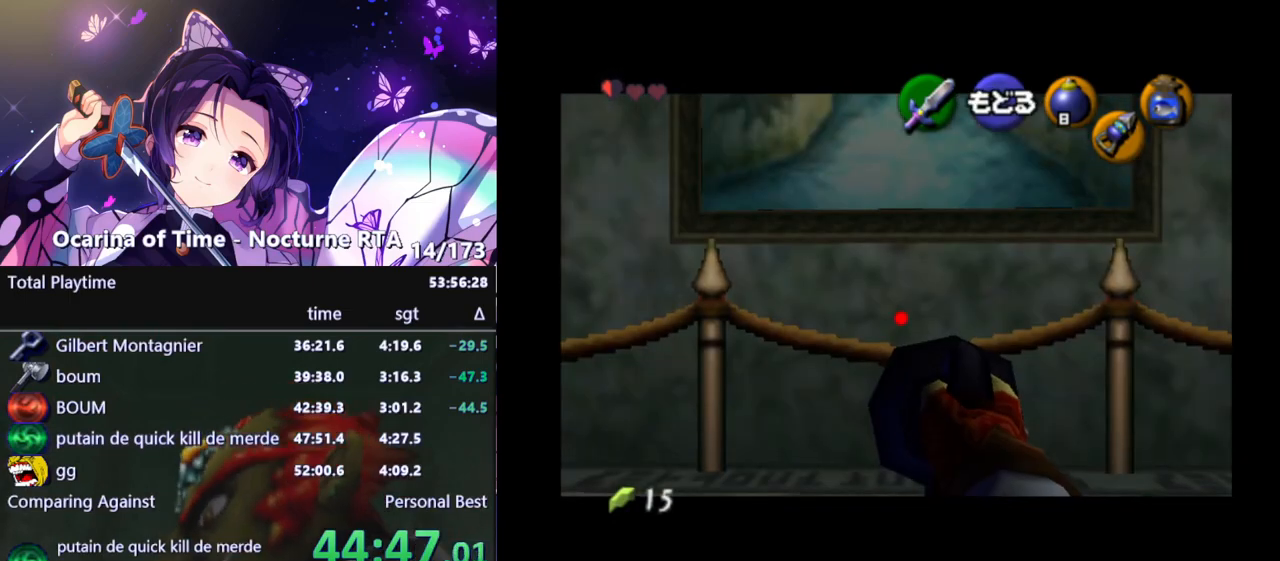
{"buttons": ["Z"], "left_stick": "center", "right_stick": "center", "events": [[17, "left_stick", "down"], [67, "left_stick", "down-left"], [183, "left_stick", "down"], [367, "left_stick", "center"]]}
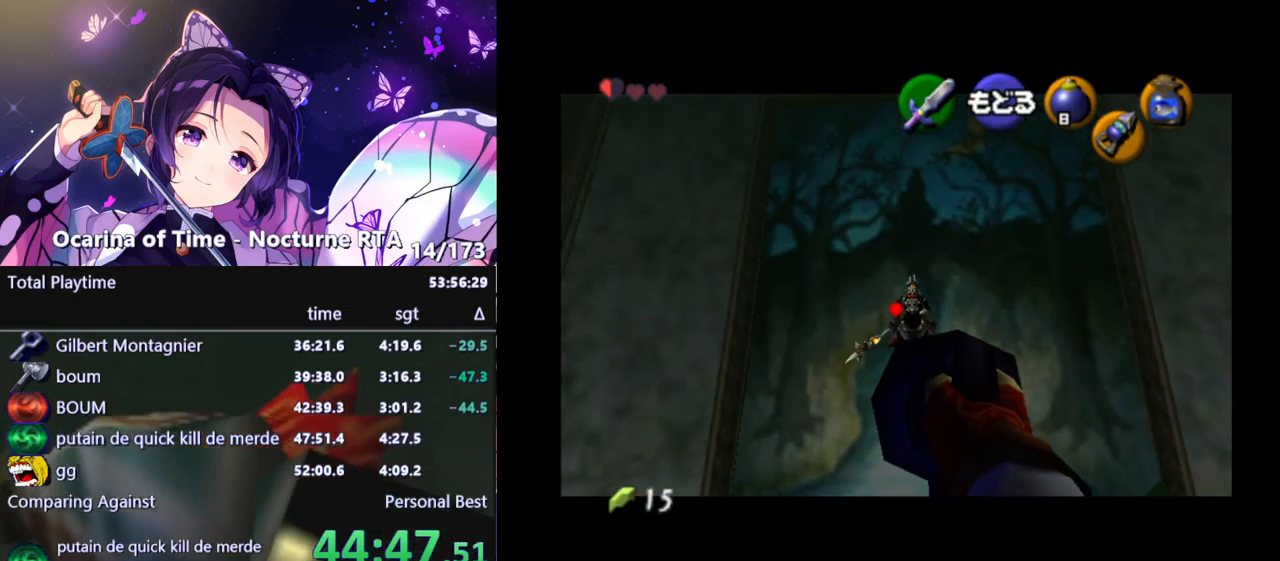
{"buttons": ["Z"], "left_stick": "center", "right_stick": "center", "events": [[250, "left_stick", "up"], [300, "left_stick", "center"]]}
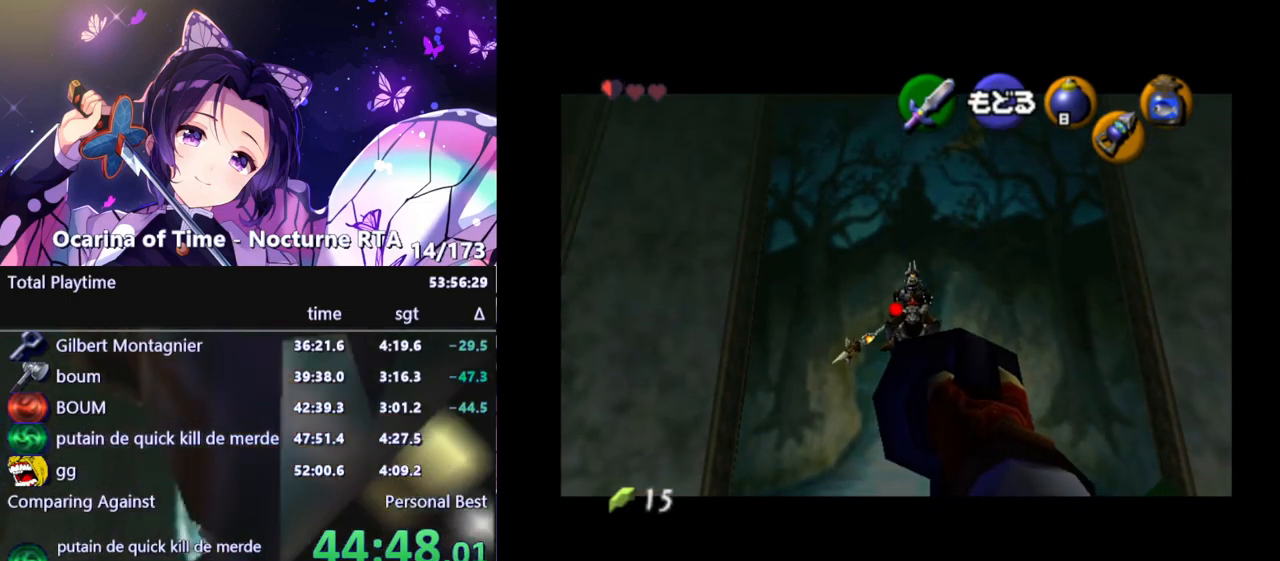
{"buttons": ["Z"], "left_stick": "center", "right_stick": "center", "events": []}
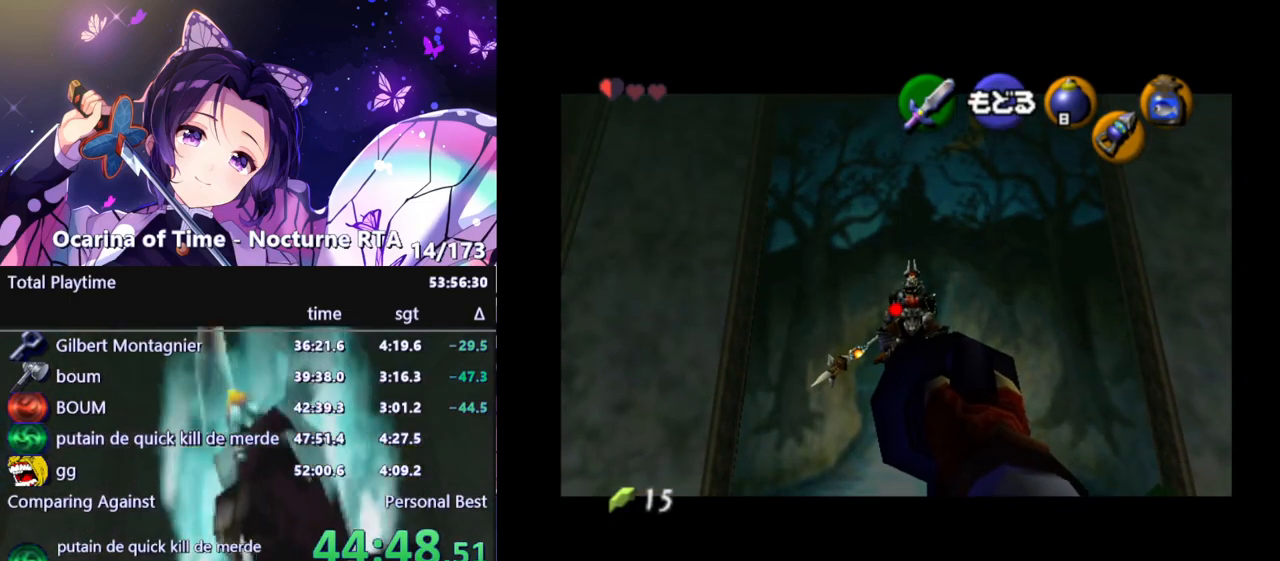
{"buttons": ["Z"], "left_stick": "center", "right_stick": "center", "events": []}